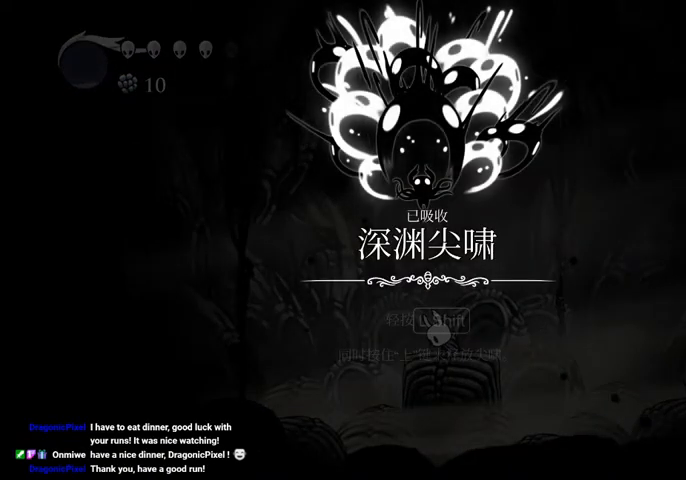
Gameplay with keyboard; each line is a JSON object with the keys held at the frame after it. "events" lists presses ("down") and releases ("up") of "cast", "dash", "dnail", "down", "escape", "focus", "inv", "jump", "left", "nail", "right", "sdsh" and "up" between this image and that frame as [ms after this image, input, new state], when the widget could be followed in between. No other keys are recorded. Mouse input is not recorded. Key names are as the overlay labels them; some are game actions (e.g. jump) rather than physical keys.
{"keys": ["dash", "jump", "nail"], "events": [[334, "dash", "down"], [400, "nail", "down"], [467, "jump", "down"]]}
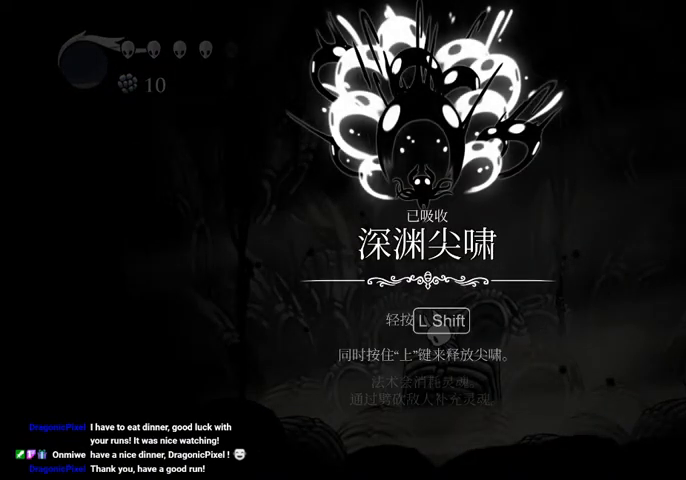
{"keys": ["dash", "nail"], "events": [[34, "nail", "up"], [67, "jump", "up"], [134, "nail", "down"], [167, "jump", "down"], [200, "nail", "up"], [267, "jump", "up"], [300, "nail", "down"], [367, "jump", "down"], [400, "dash", "up"], [400, "nail", "up"], [434, "dash", "down"], [434, "jump", "up"], [500, "nail", "down"]]}
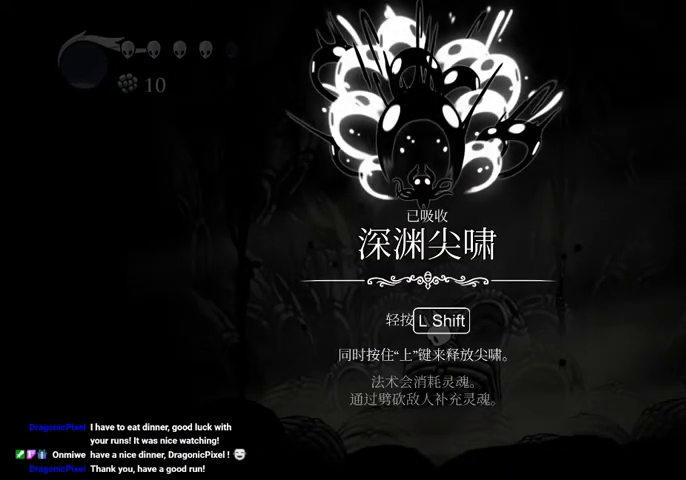
{"keys": ["jump", "nail"], "events": [[100, "jump", "down"], [200, "jump", "up"], [267, "jump", "down"], [334, "dash", "up"], [334, "nail", "up"], [367, "dash", "down"], [367, "jump", "up"], [434, "nail", "down"], [500, "dash", "up"], [500, "jump", "down"]]}
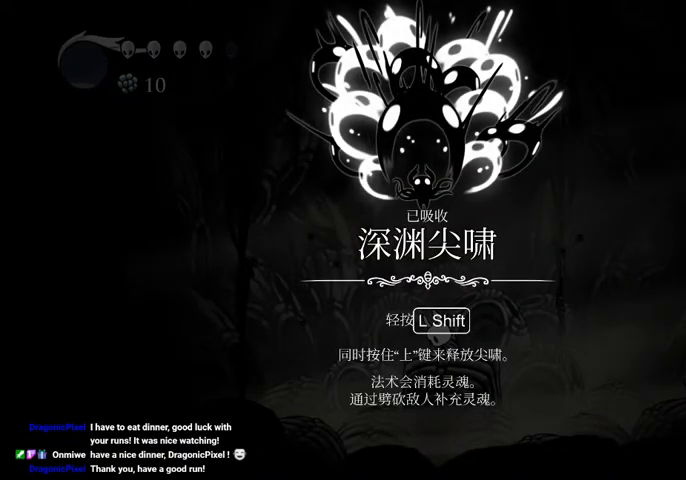
{"keys": ["dash"], "events": [[67, "dash", "down"], [67, "nail", "up"], [100, "jump", "up"], [100, "nail", "down"], [200, "dash", "up"], [200, "jump", "down"], [234, "nail", "up"], [300, "dash", "down"], [300, "jump", "up"], [300, "nail", "down"], [400, "jump", "down"], [434, "dash", "up"], [434, "nail", "up"], [467, "dash", "down"], [467, "jump", "up"]]}
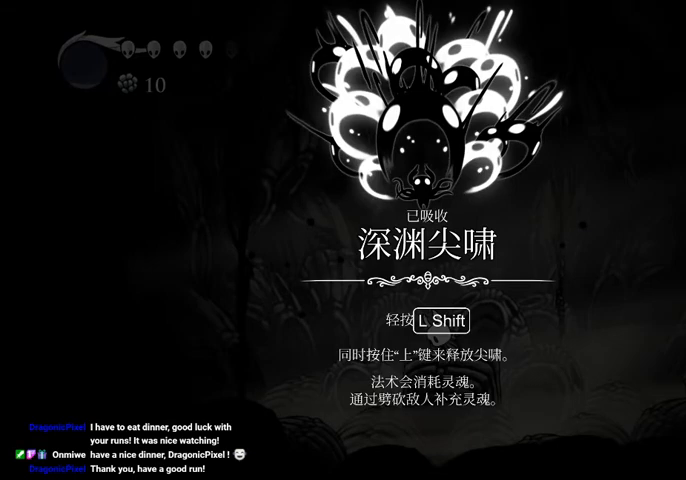
{"keys": ["dash", "jump", "nail"], "events": [[34, "nail", "down"], [134, "jump", "down"], [167, "dash", "up"], [167, "nail", "up"], [200, "dash", "down"], [200, "jump", "up"], [200, "nail", "down"], [300, "jump", "down"], [367, "nail", "up"], [400, "jump", "up"], [434, "nail", "down"], [500, "jump", "down"]]}
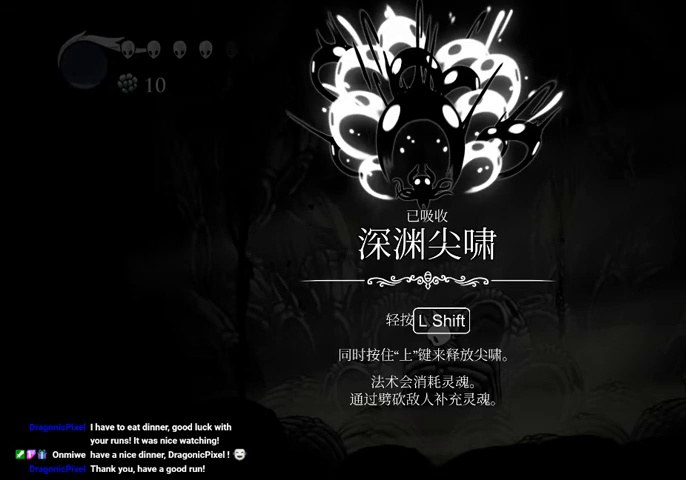
{"keys": ["dash", "nail"], "events": [[34, "dash", "up"], [100, "dash", "down"], [100, "jump", "up"], [234, "jump", "down"], [267, "dash", "up"], [267, "nail", "up"], [334, "dash", "down"], [334, "jump", "up"], [334, "nail", "down"], [434, "jump", "down"], [467, "nail", "up"], [500, "jump", "up"], [500, "nail", "down"]]}
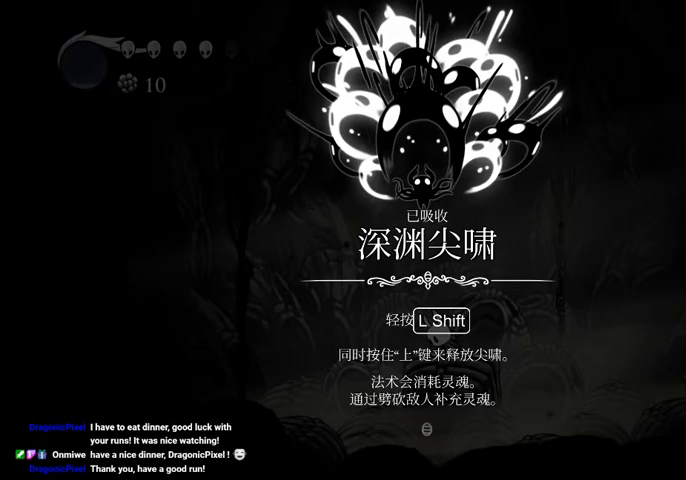
{"keys": ["dash", "jump", "nail"], "events": [[100, "jump", "down"], [167, "dash", "up"], [167, "nail", "up"], [200, "dash", "down"], [200, "jump", "up"], [200, "nail", "down"], [300, "dash", "up"], [300, "jump", "down"], [334, "nail", "up"], [400, "dash", "down"], [400, "jump", "up"], [434, "nail", "down"], [467, "jump", "down"]]}
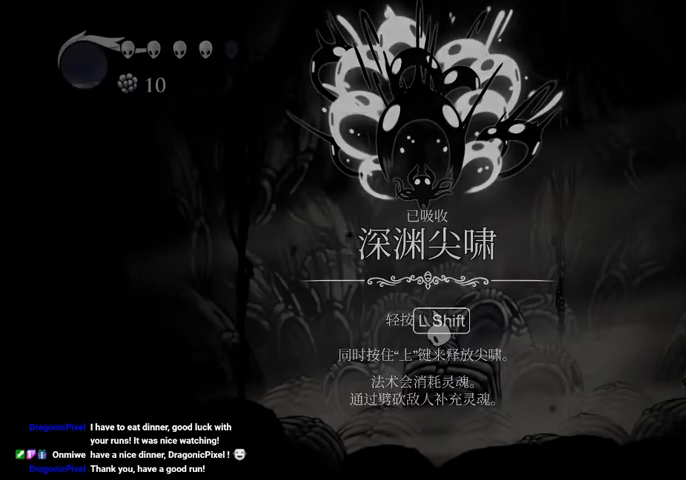
{"keys": [], "events": [[34, "dash", "up"], [34, "nail", "up"], [67, "jump", "up"]]}
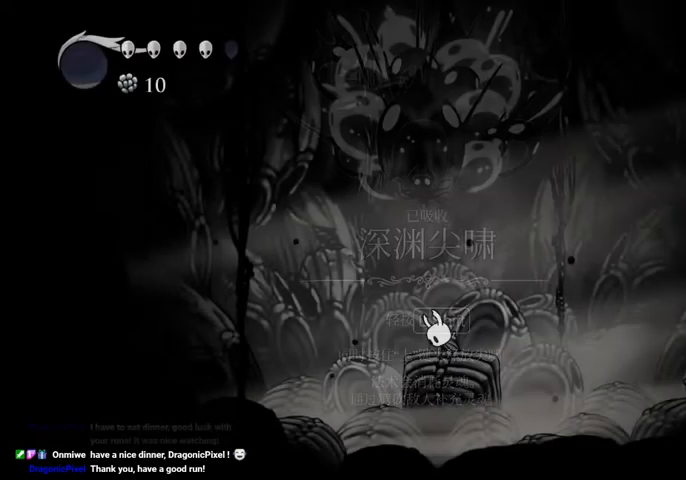
{"keys": [], "events": []}
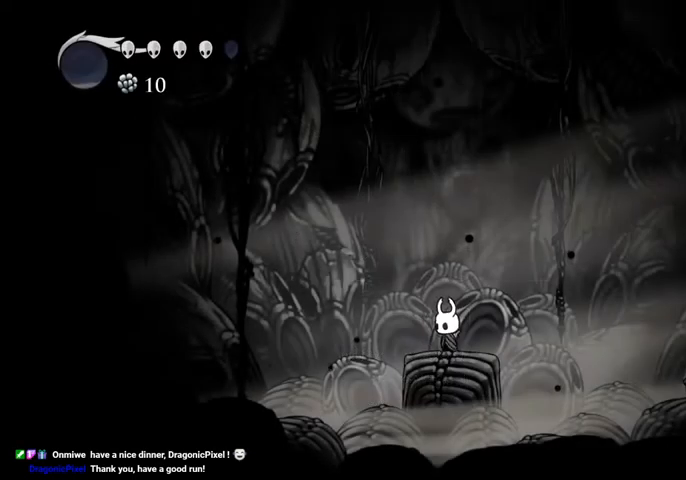
{"keys": ["sdsh"], "events": [[167, "right", "down"], [234, "right", "up"], [234, "sdsh", "down"]]}
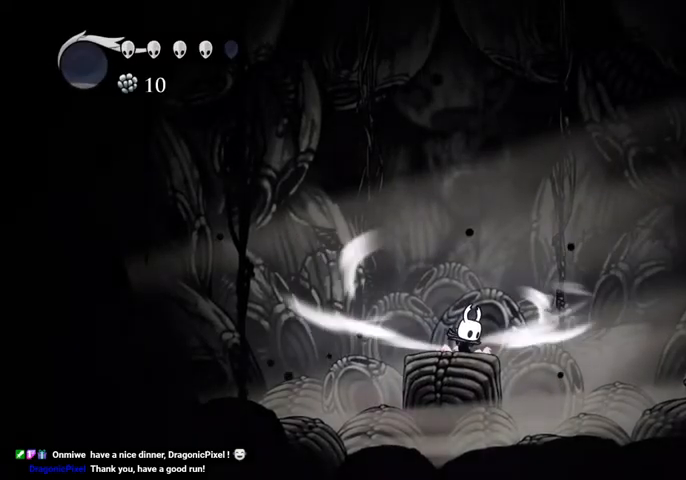
{"keys": ["sdsh"], "events": []}
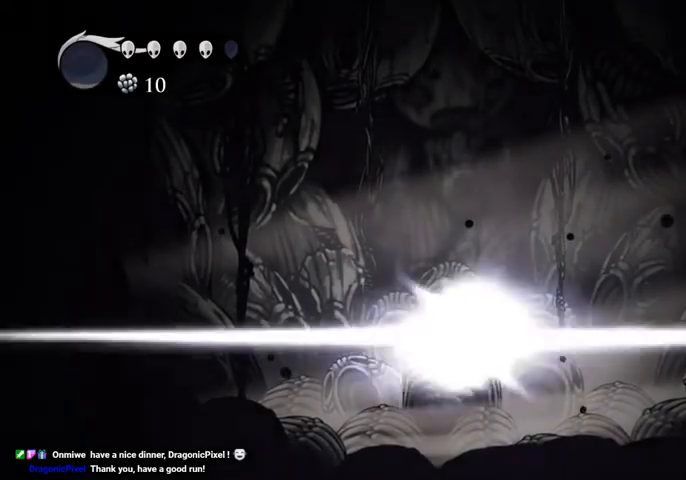
{"keys": [], "events": [[134, "sdsh", "up"]]}
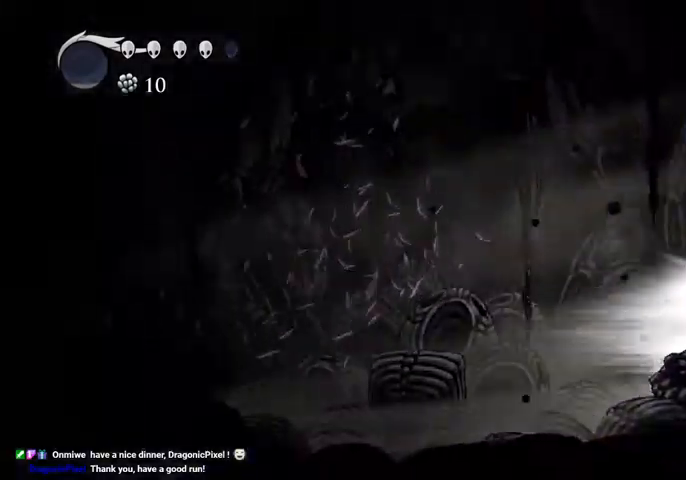
{"keys": [], "events": []}
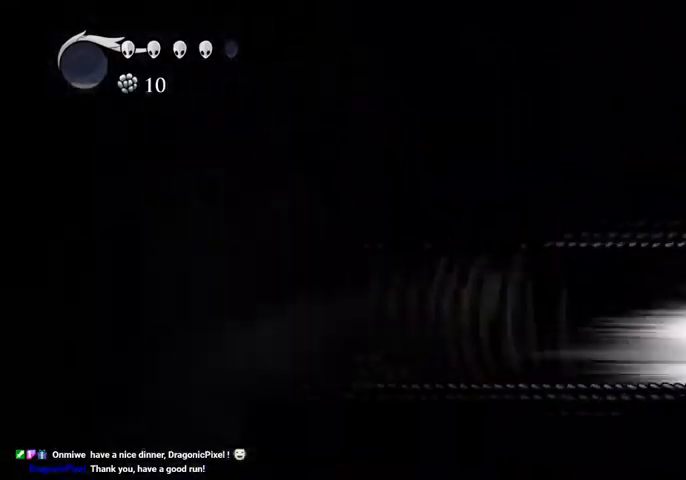
{"keys": [], "events": []}
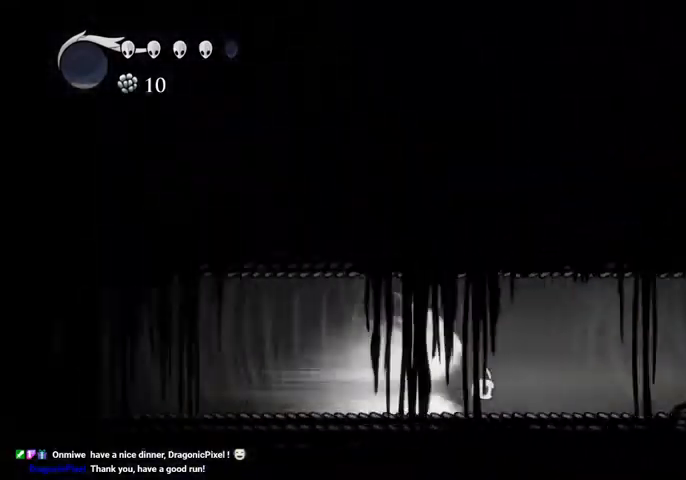
{"keys": [], "events": [[334, "jump", "down"], [367, "jump", "up"]]}
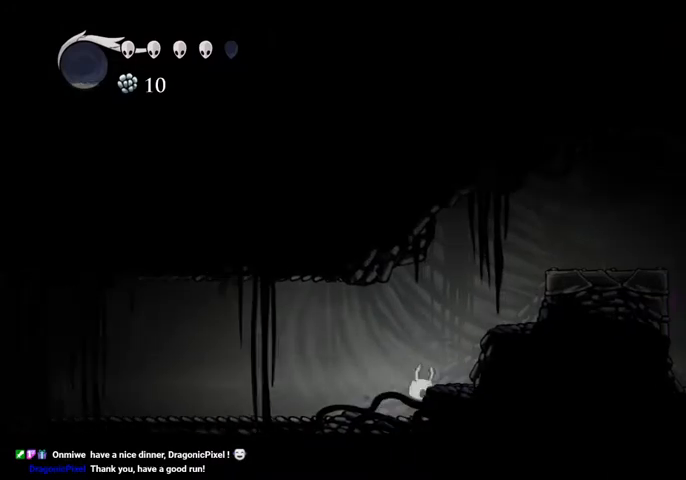
{"keys": ["jump", "right"], "events": [[334, "right", "down"], [400, "jump", "down"]]}
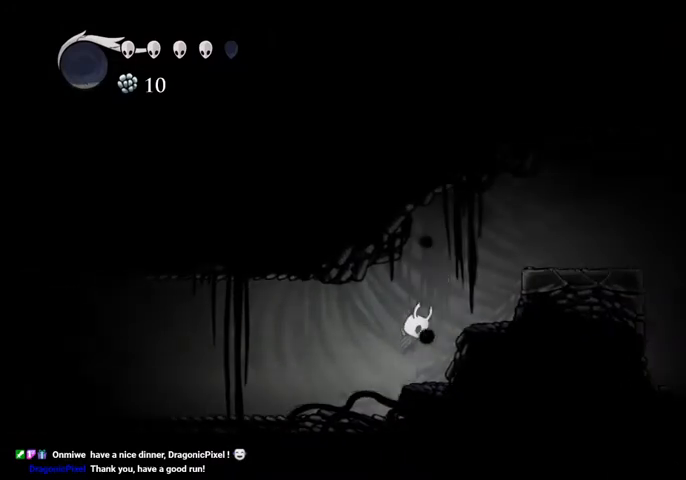
{"keys": ["right"], "events": [[267, "dash", "down"], [300, "jump", "up"], [400, "dash", "up"]]}
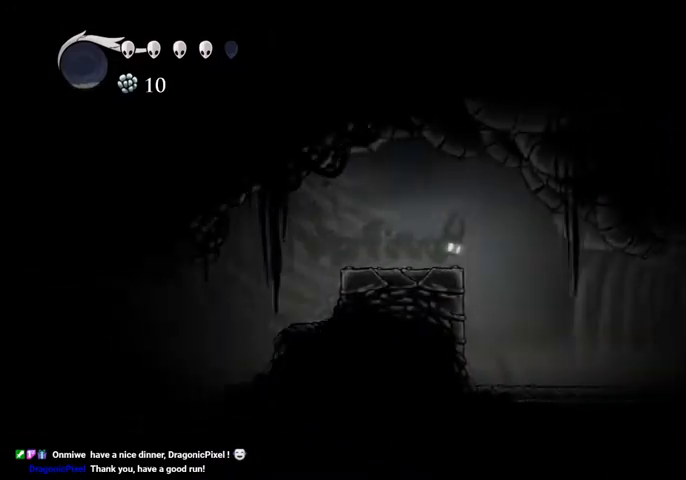
{"keys": ["left", "sdsh"], "events": [[167, "left", "down"], [167, "right", "up"], [334, "sdsh", "down"]]}
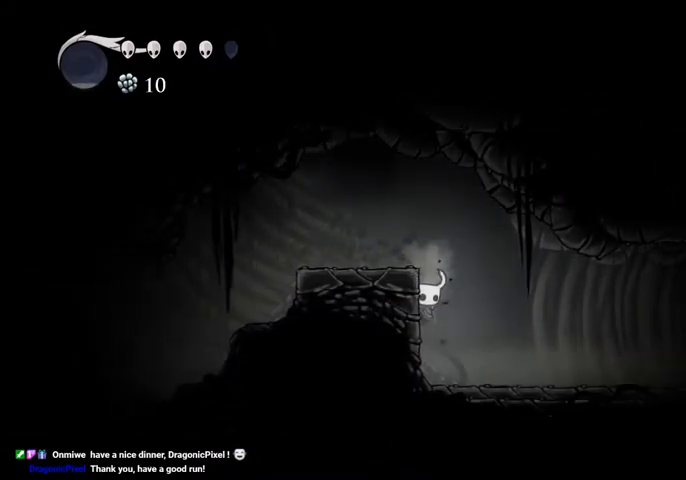
{"keys": ["left"], "events": [[167, "left", "up"], [234, "sdsh", "up"], [334, "jump", "down"], [334, "left", "down"], [467, "jump", "up"]]}
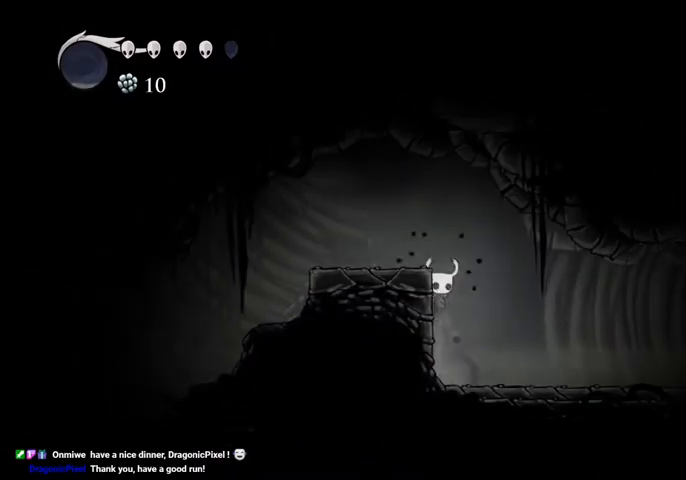
{"keys": ["sdsh"], "events": [[134, "sdsh", "down"], [267, "left", "up"]]}
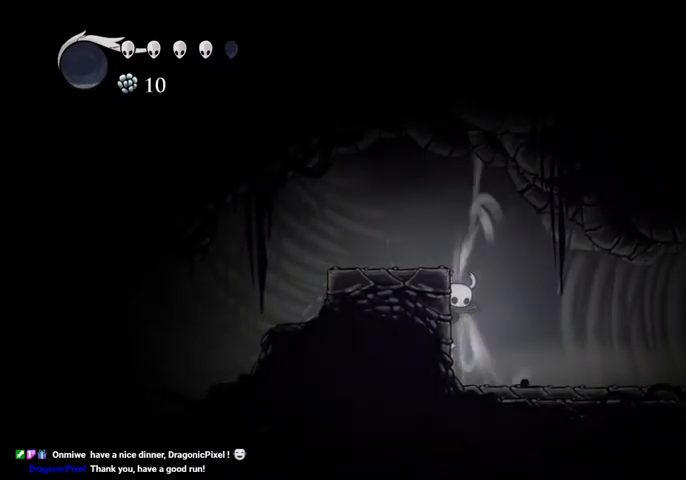
{"keys": [], "events": [[500, "sdsh", "up"]]}
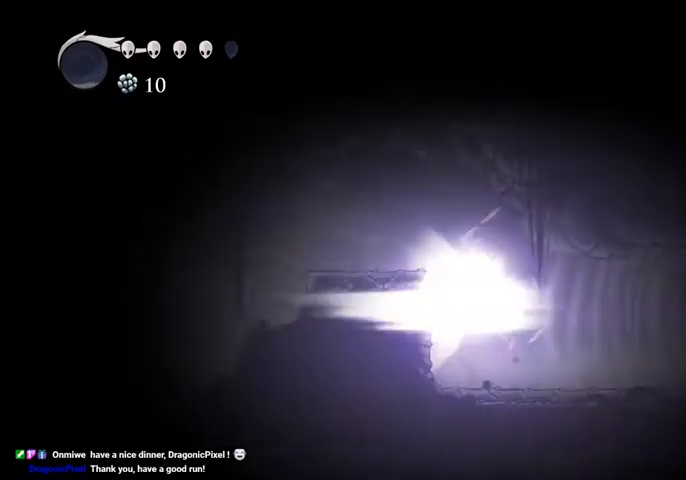
{"keys": [], "events": []}
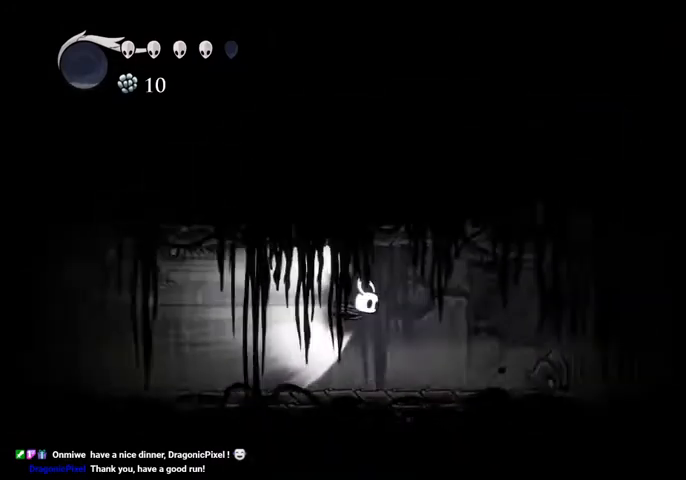
{"keys": [], "events": []}
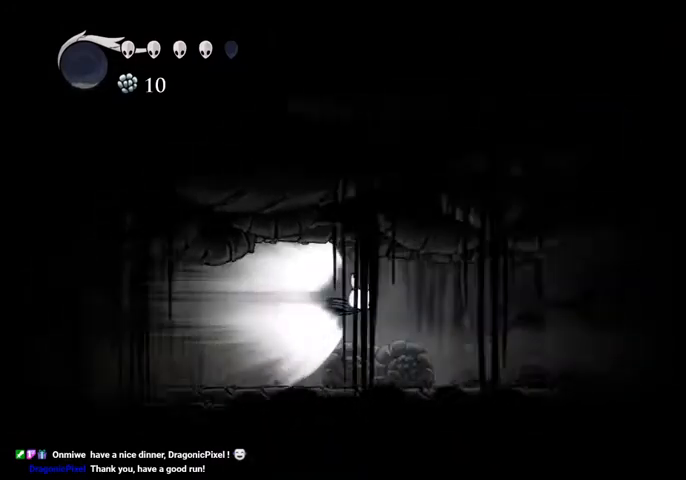
{"keys": [], "events": []}
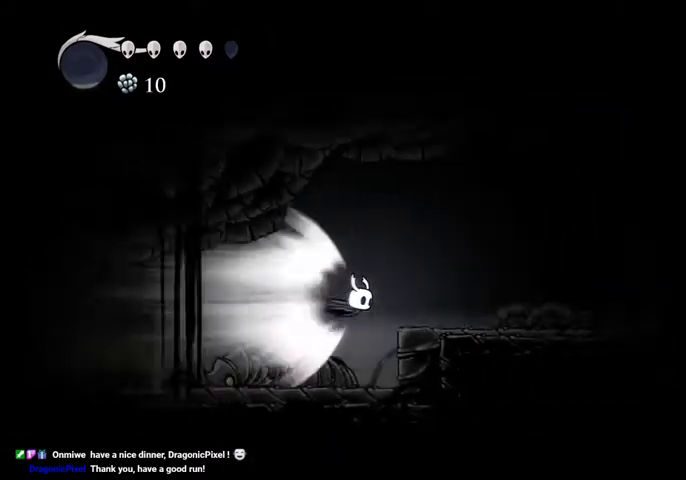
{"keys": [], "events": []}
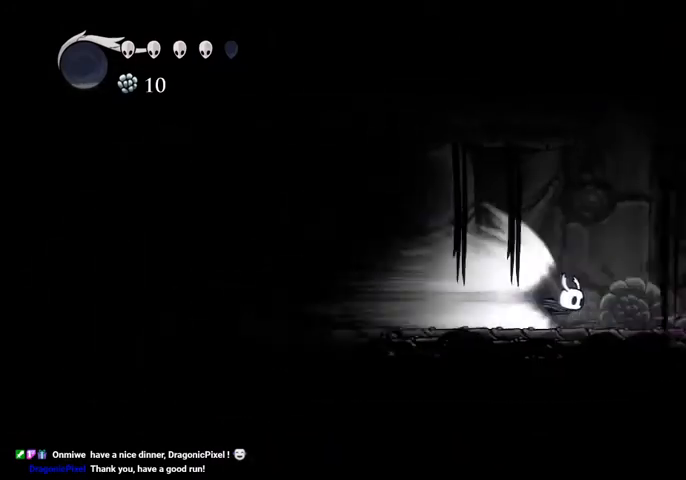
{"keys": [], "events": [[267, "sdsh", "down"], [300, "sdsh", "up"]]}